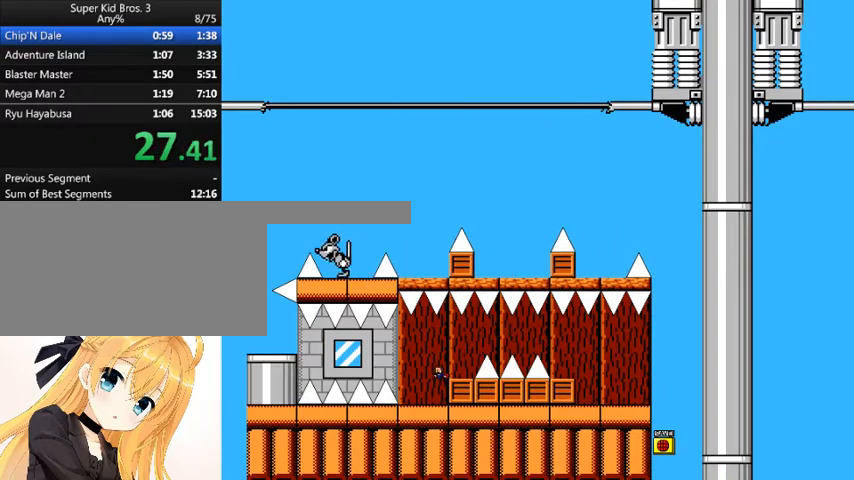
Gameplay with keyboard; each line is a JSON object with the keys held at the frame after it. "events" lists presses ("down") and releases ("up") of "down", "left", "num0", "r", "right", "shift_l", "shift_r", "up" and "z" between this image and that frame as [ms after this image, input, new state], when the widget could be followed in between. No other keys are recorded. Mouse input is not recorded.
{"keys": ["left"], "events": [[267, "shift_l", "down"], [400, "shift_l", "up"]]}
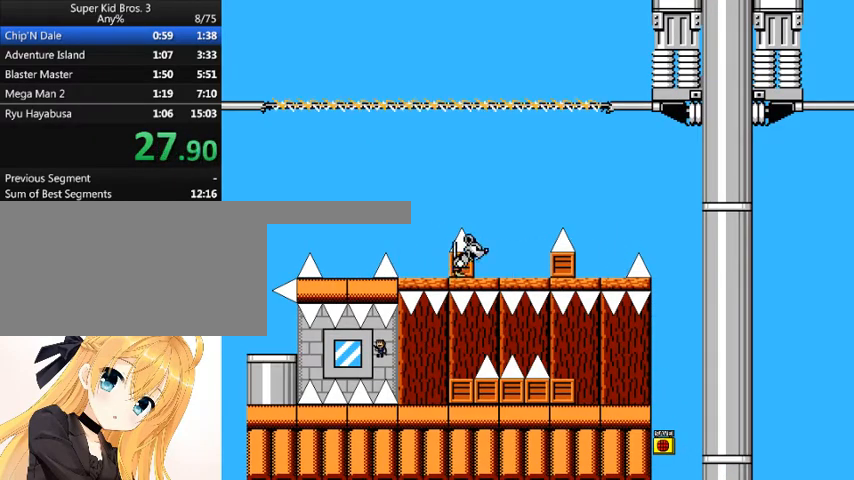
{"keys": ["left"], "events": [[233, "shift_l", "down"], [333, "shift_l", "up"]]}
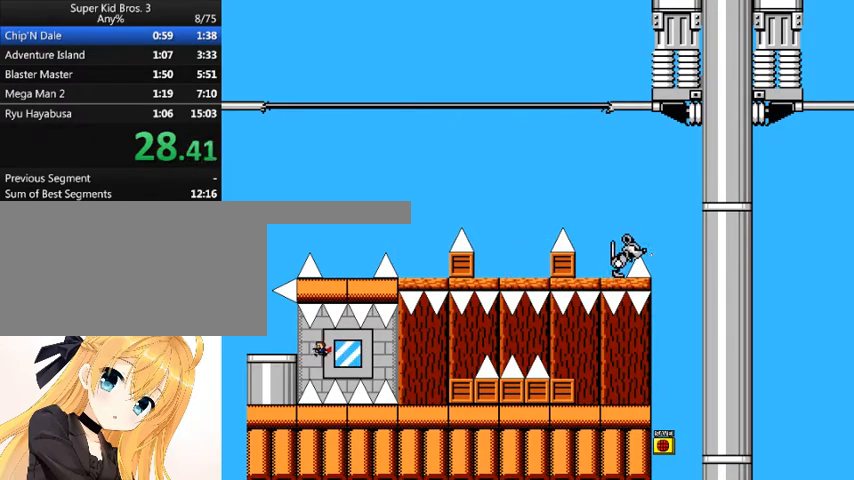
{"keys": ["left", "shift_l"], "events": [[367, "shift_l", "down"]]}
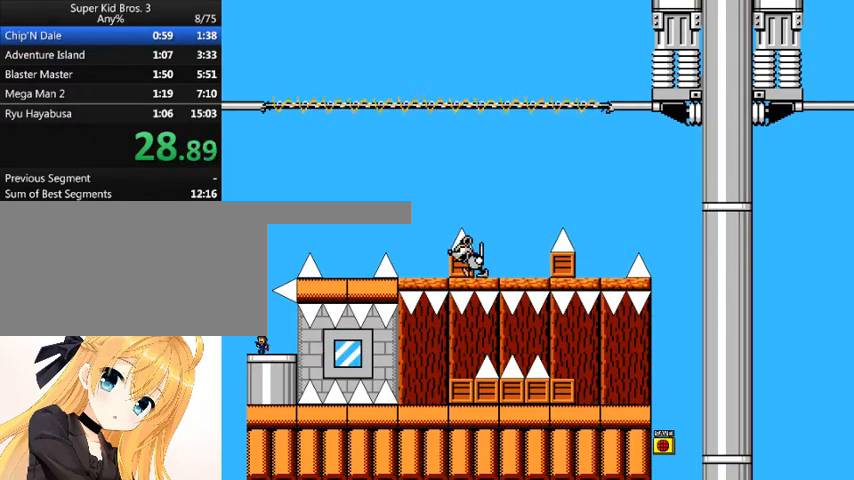
{"keys": ["shift_l"], "events": [[33, "left", "up"], [167, "shift_l", "up"], [267, "shift_l", "down"]]}
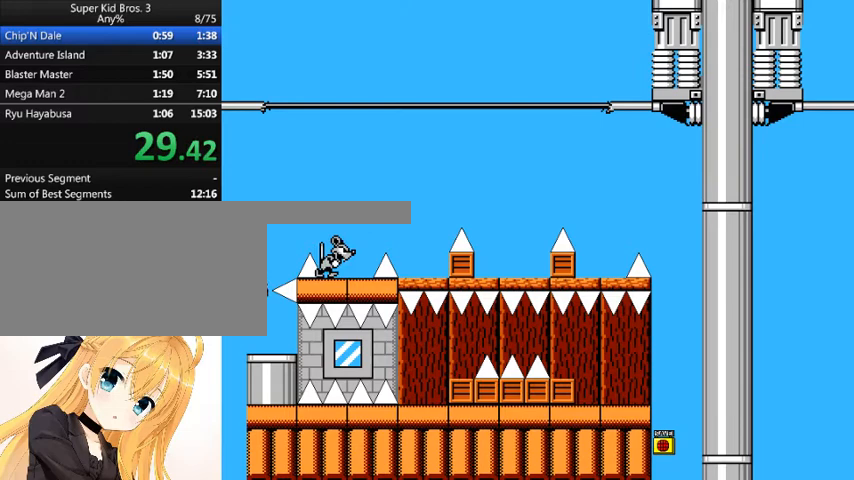
{"keys": ["right", "shift_l"], "events": [[133, "shift_l", "up"], [200, "right", "down"], [200, "shift_l", "down"]]}
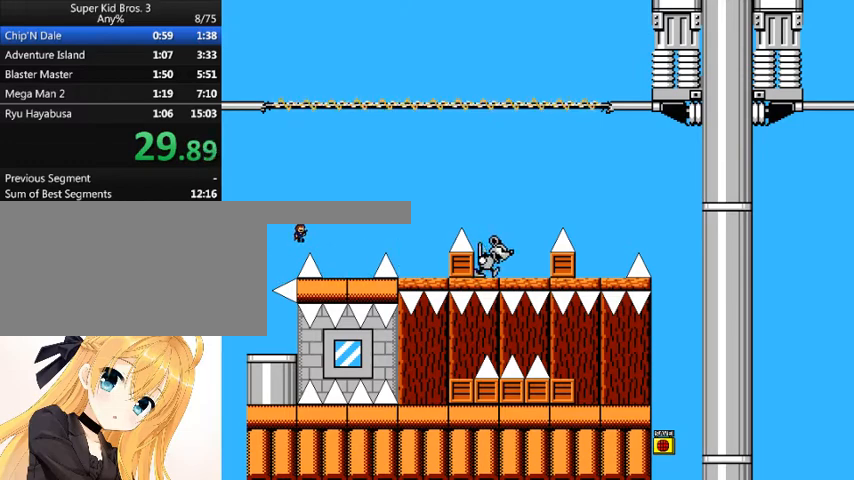
{"keys": ["right", "shift_l"], "events": [[267, "shift_l", "up"], [400, "shift_l", "down"]]}
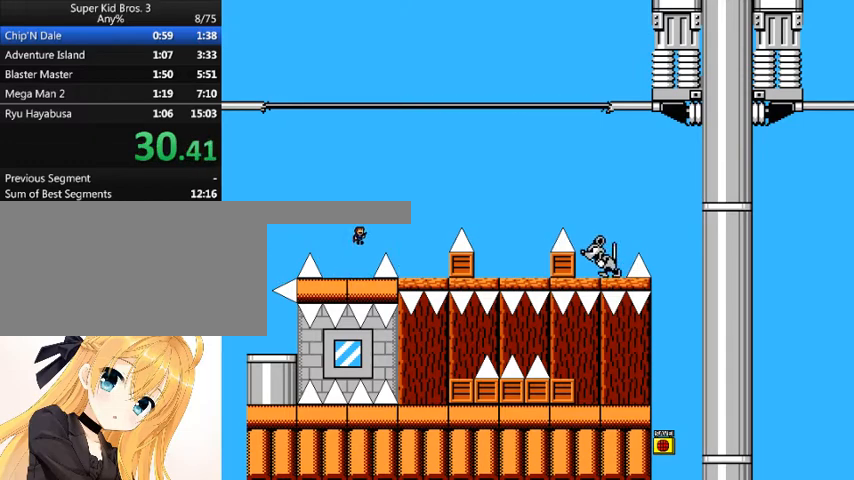
{"keys": ["right", "shift_l"], "events": [[267, "shift_l", "up"], [400, "shift_l", "down"]]}
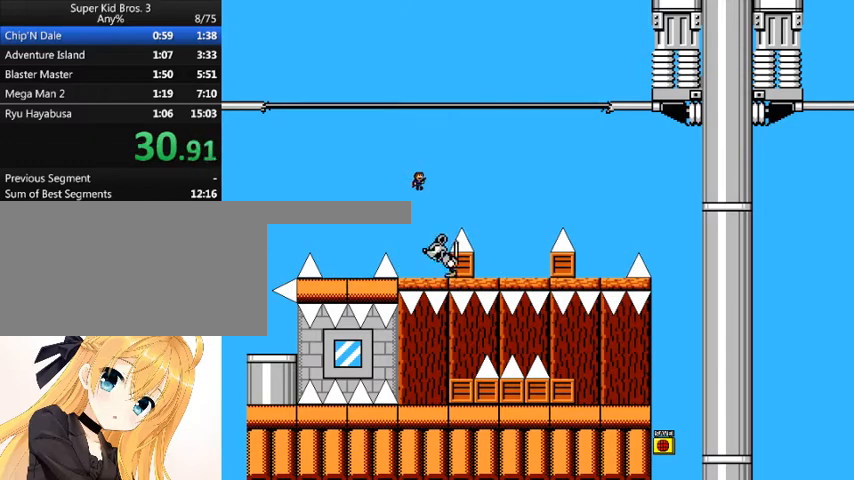
{"keys": ["right"], "events": [[233, "shift_l", "up"]]}
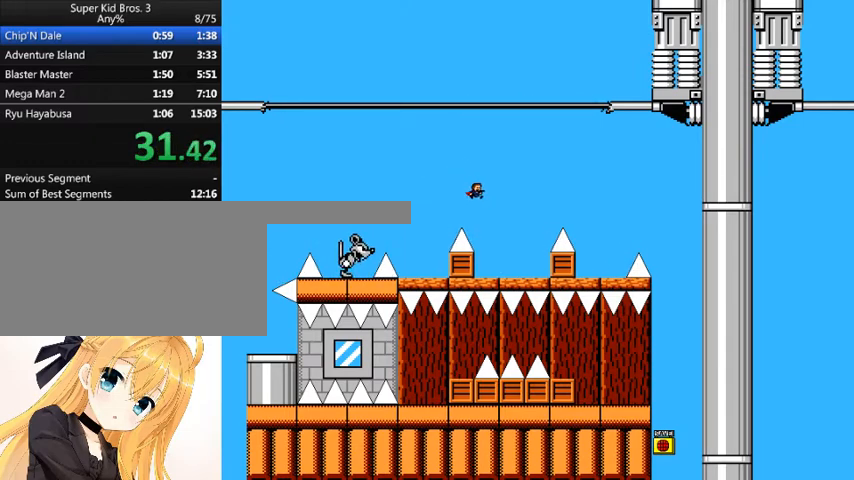
{"keys": ["right", "shift_l"], "events": [[300, "shift_l", "down"]]}
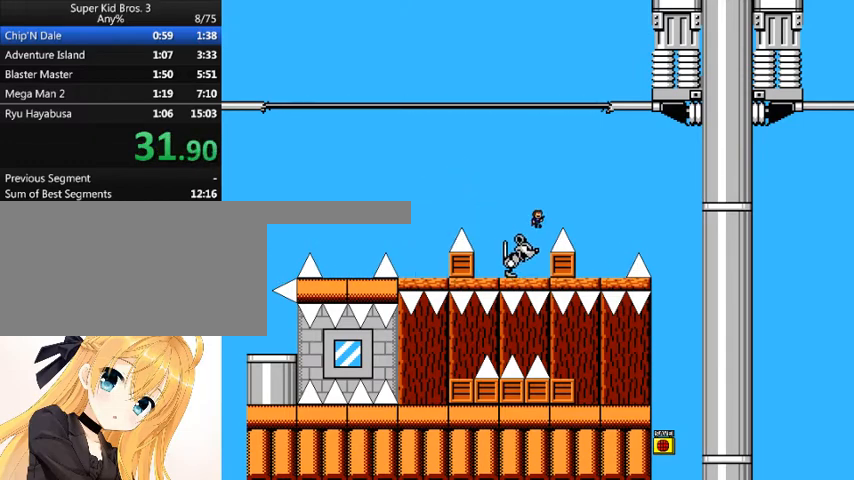
{"keys": ["right"], "events": [[233, "shift_l", "up"], [267, "shift_l", "down"], [300, "shift_l", "up"]]}
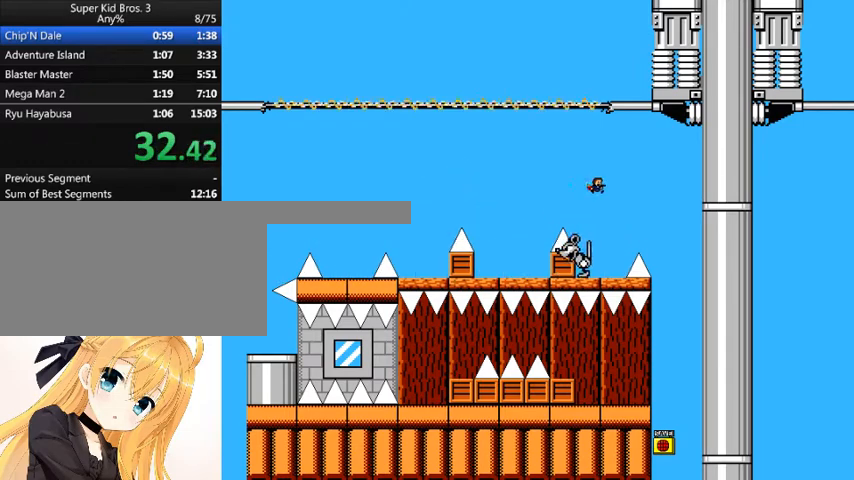
{"keys": ["right", "shift_l"], "events": [[133, "right", "up"], [467, "right", "down"], [467, "shift_l", "down"]]}
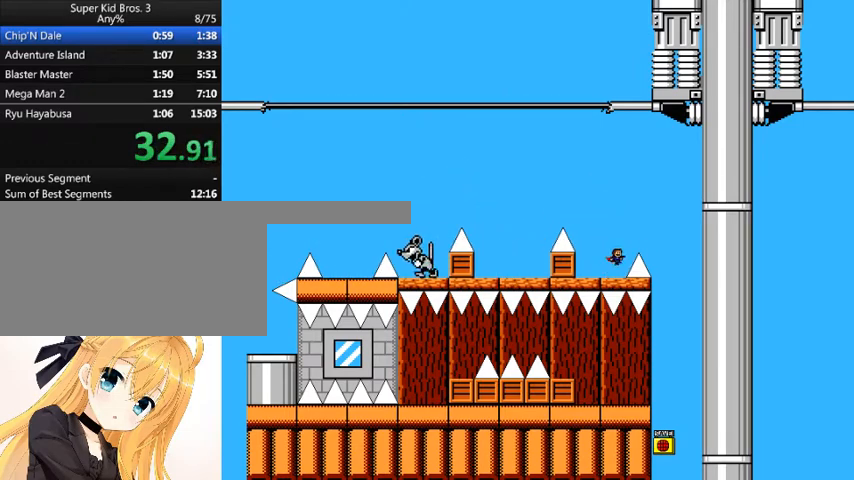
{"keys": ["right", "shift_l"], "events": [[233, "shift_l", "up"], [400, "shift_l", "down"]]}
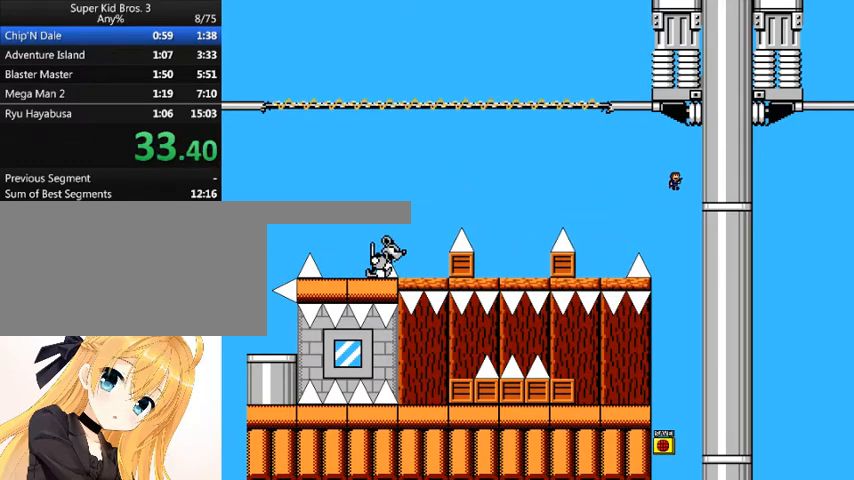
{"keys": ["left", "shift_l"], "events": [[33, "shift_l", "up"], [300, "right", "up"], [367, "left", "down"], [367, "shift_l", "down"]]}
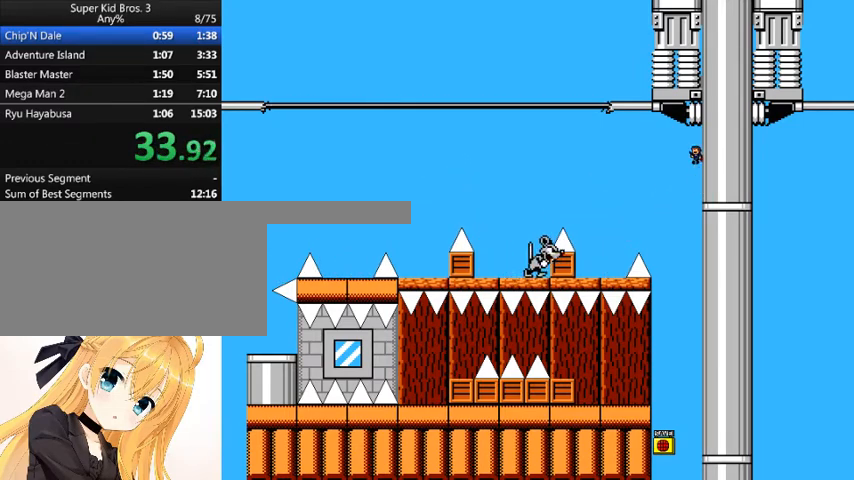
{"keys": ["left"], "events": [[133, "shift_l", "up"], [233, "shift_l", "down"], [500, "shift_l", "up"]]}
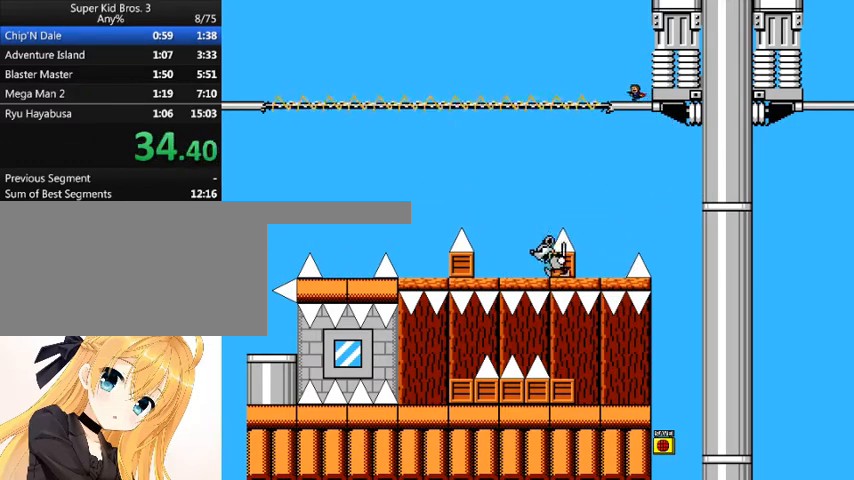
{"keys": ["left"], "events": [[67, "shift_l", "down"], [167, "shift_l", "up"]]}
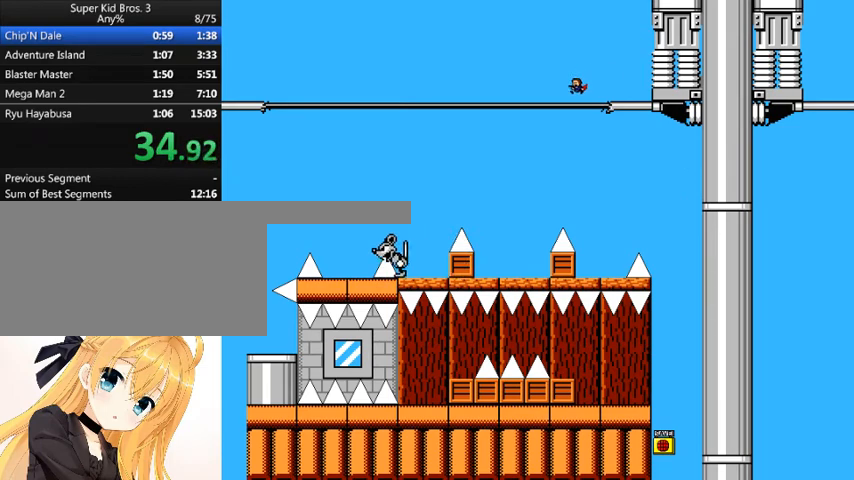
{"keys": ["left", "shift_l"], "events": [[167, "shift_l", "down"]]}
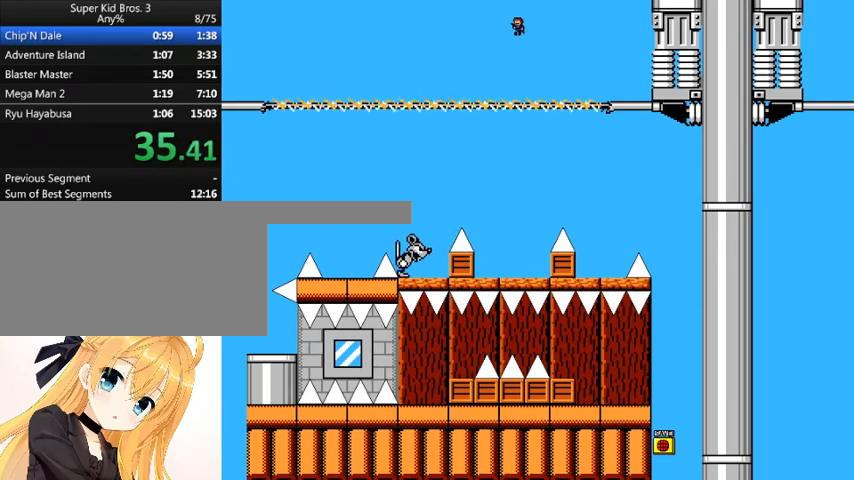
{"keys": ["left"], "events": [[233, "shift_l", "up"]]}
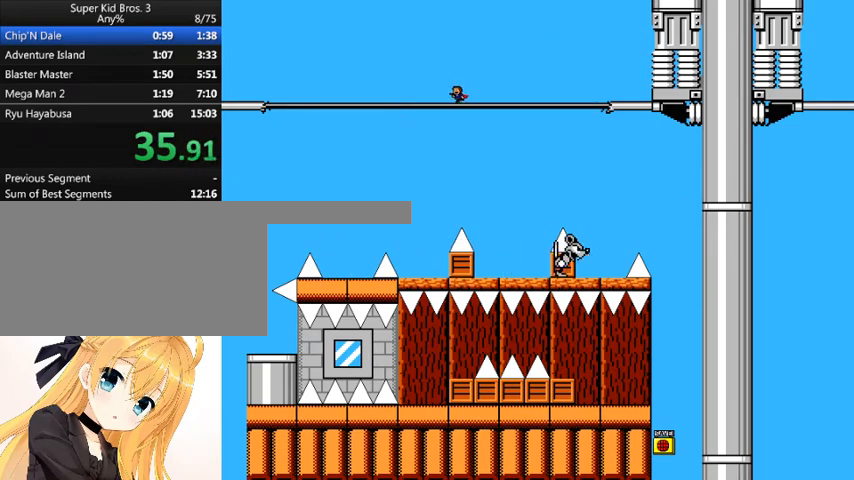
{"keys": ["left", "shift_l"], "events": [[67, "shift_l", "down"]]}
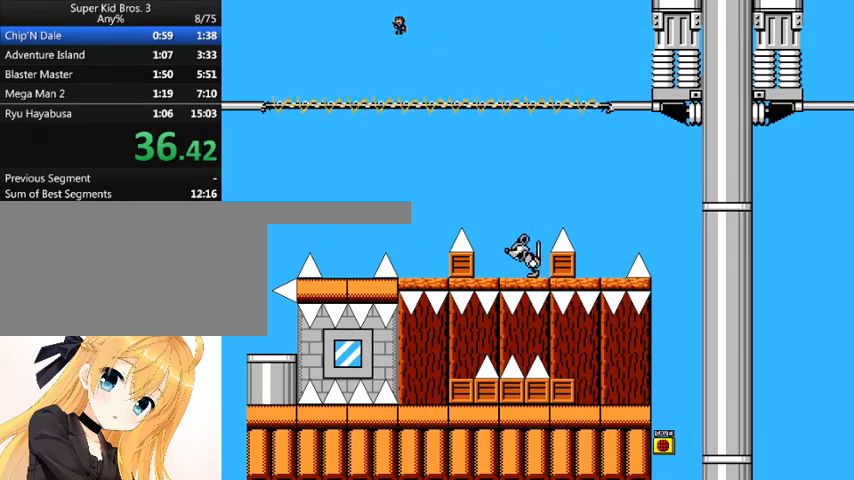
{"keys": ["left", "shift_l"], "events": [[167, "shift_l", "up"], [433, "shift_l", "down"]]}
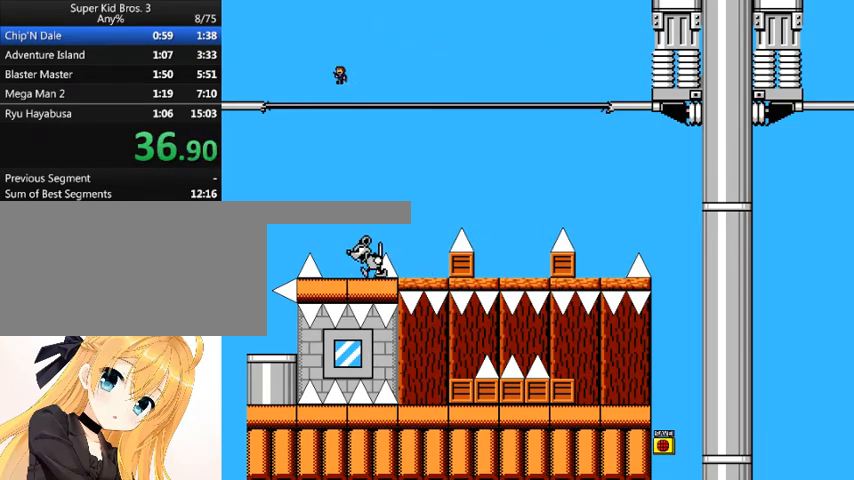
{"keys": ["left"], "events": [[467, "shift_l", "up"]]}
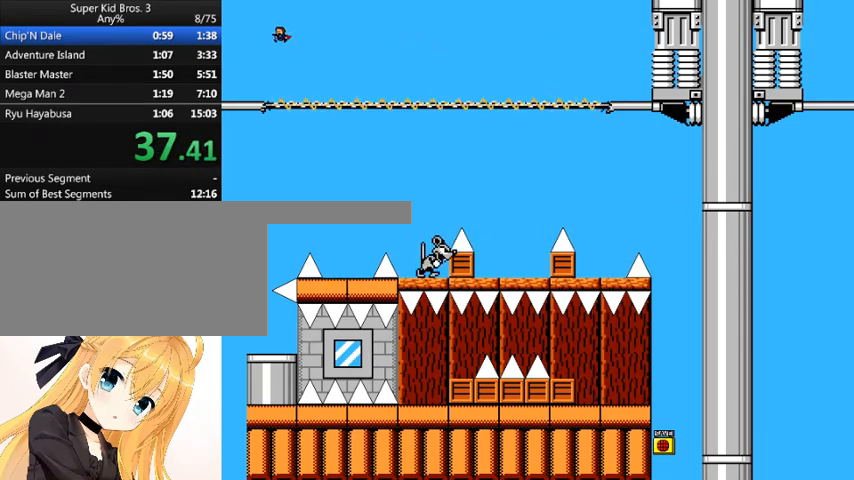
{"keys": ["left", "z"], "events": [[200, "shift_l", "down"], [467, "shift_l", "up"], [467, "z", "down"]]}
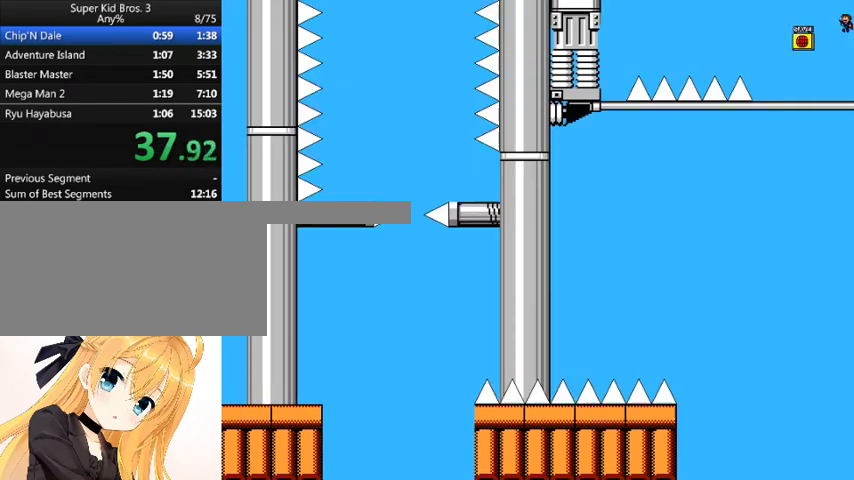
{"keys": ["left"], "events": [[67, "z", "up"], [100, "z", "down"], [167, "z", "up"], [200, "z", "down"], [367, "z", "up"]]}
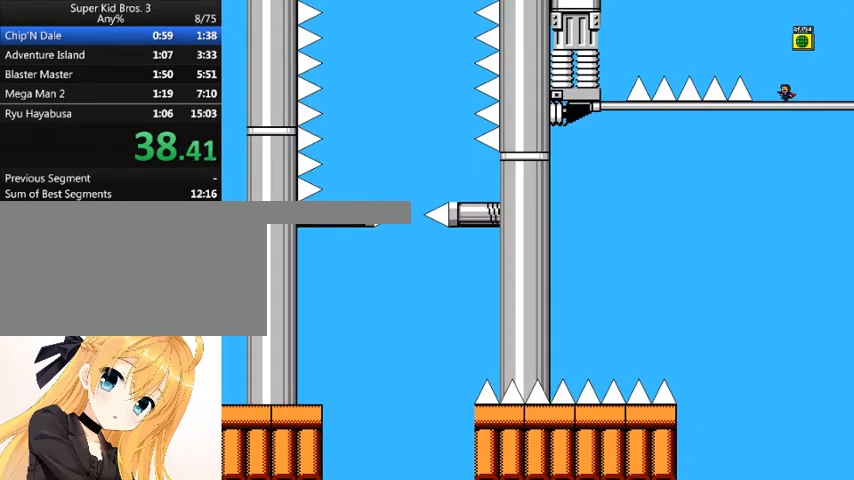
{"keys": ["left", "shift_l"], "events": [[100, "shift_l", "down"]]}
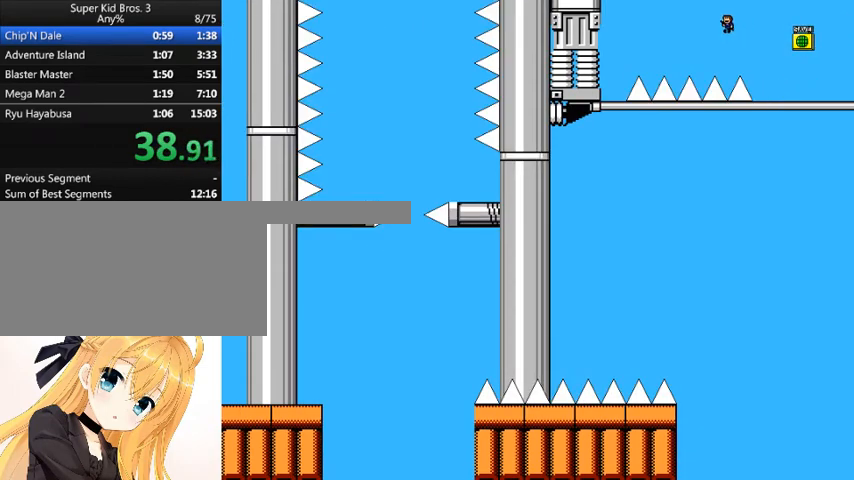
{"keys": ["left", "shift_l"], "events": [[133, "shift_l", "up"], [267, "shift_l", "down"]]}
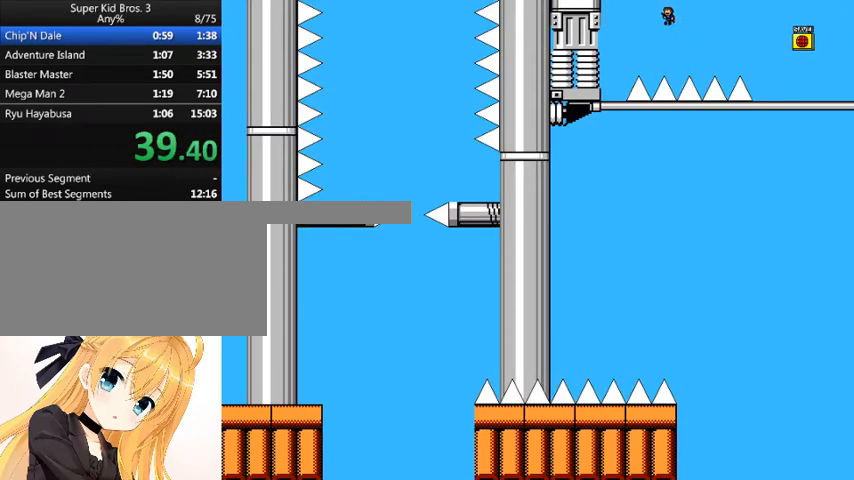
{"keys": ["left"], "events": [[300, "shift_l", "up"]]}
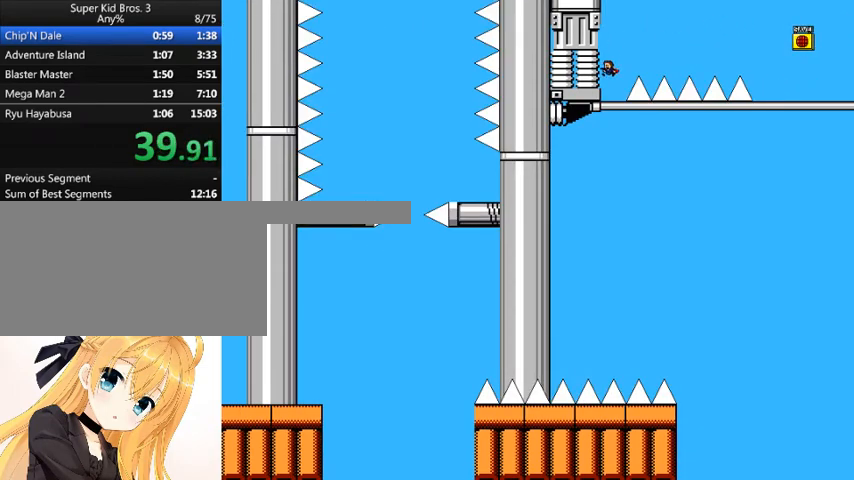
{"keys": ["left"], "events": []}
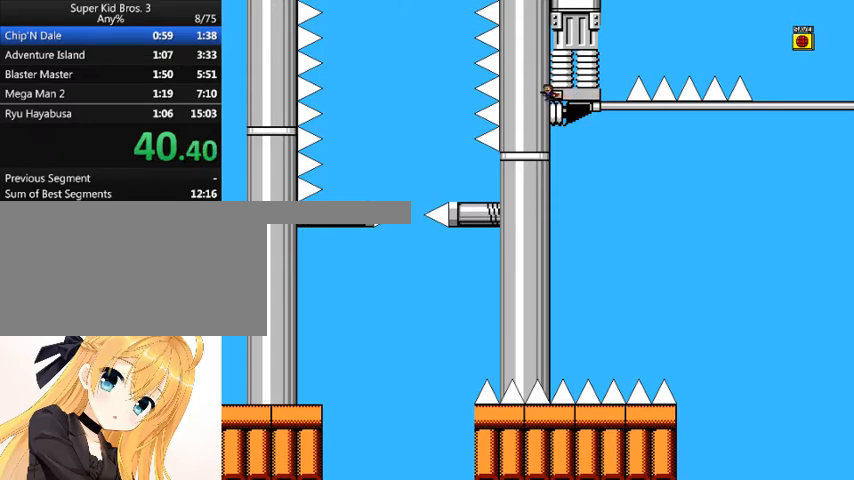
{"keys": ["right"], "events": [[100, "left", "up"], [367, "right", "down"]]}
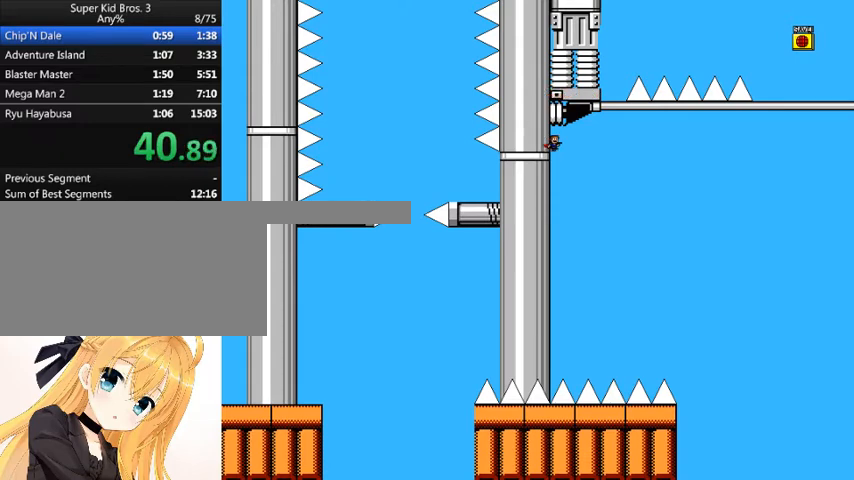
{"keys": ["left"], "events": [[167, "left", "down"], [167, "right", "up"], [400, "shift_l", "down"], [500, "shift_l", "up"]]}
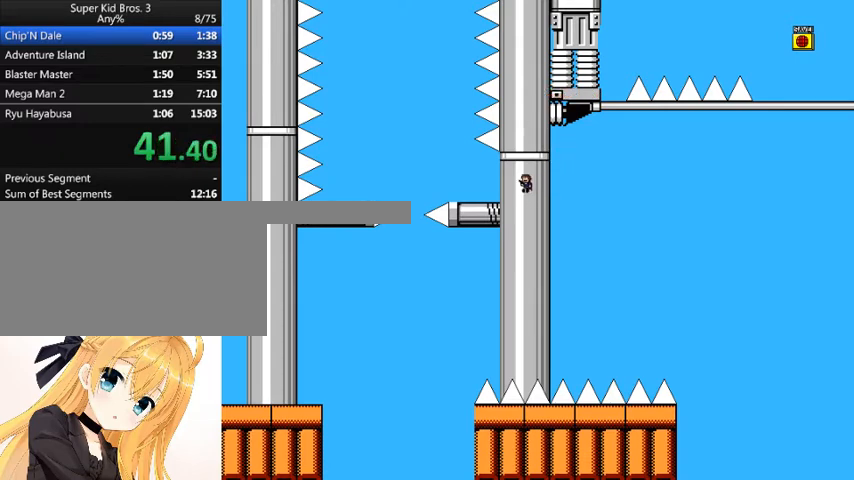
{"keys": ["left"], "events": [[267, "left", "up"], [267, "right", "down"], [500, "left", "down"], [500, "right", "up"]]}
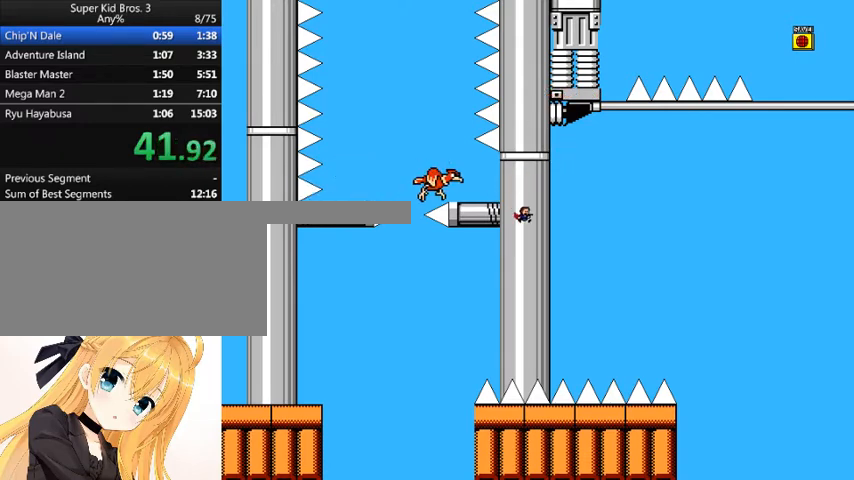
{"keys": ["left", "shift_l"], "events": [[133, "shift_l", "down"], [467, "left", "up"], [467, "shift_l", "up"], [500, "left", "down"], [500, "shift_l", "down"]]}